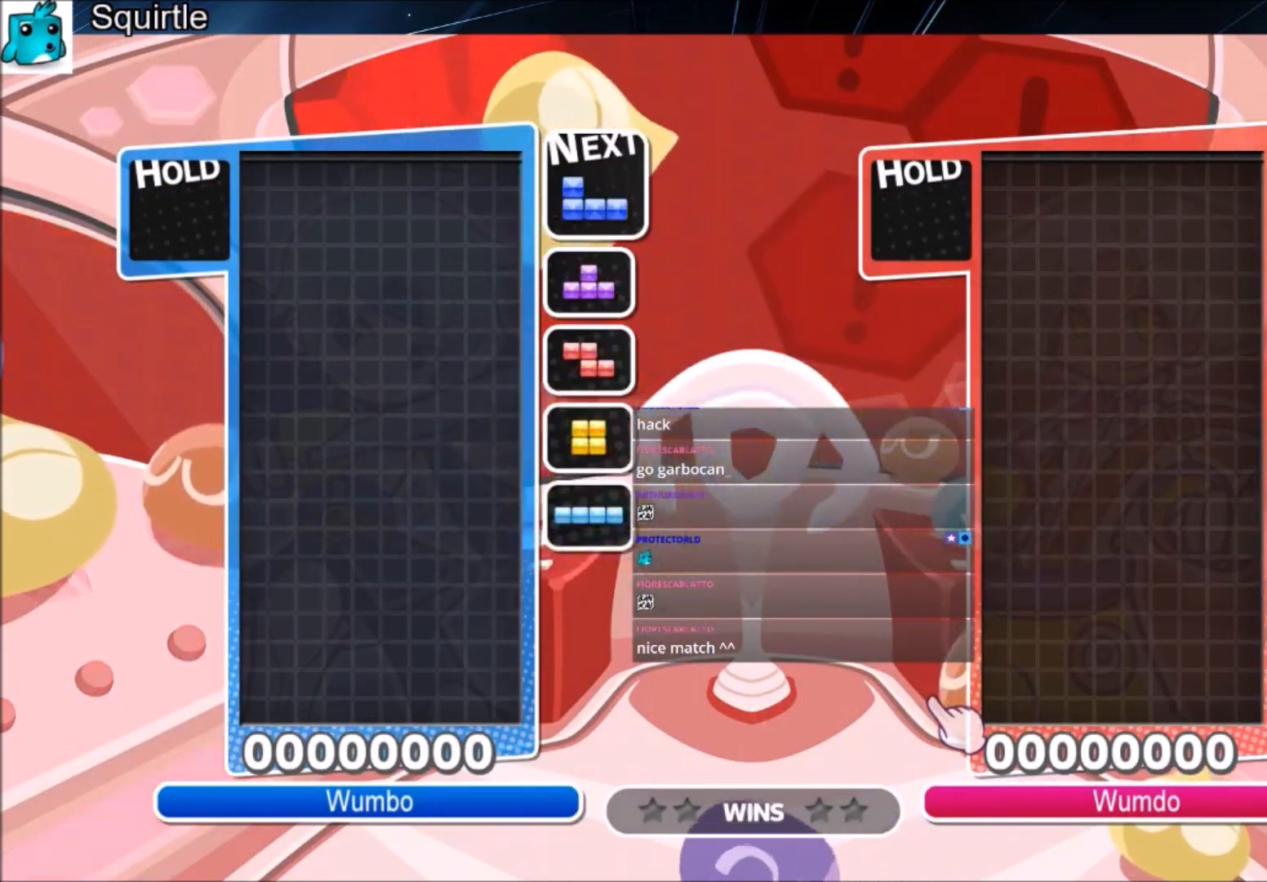
Gameplay with keyboard; each line is a JSON object with the keys held at the frame after it. "events" lists presses ("down") and releases ("up") of "c", "down", "left", "right", "shift", "up", "x" and "z" between this image and that frame as [ms after this image, input, new state], when the widget could be followed in between. No other keys are recorded. Mouse input is not recorded.
{"keys": ["down", "right"], "events": [[133, "down", "down"], [167, "right", "down"], [233, "down", "up"], [500, "down", "down"]]}
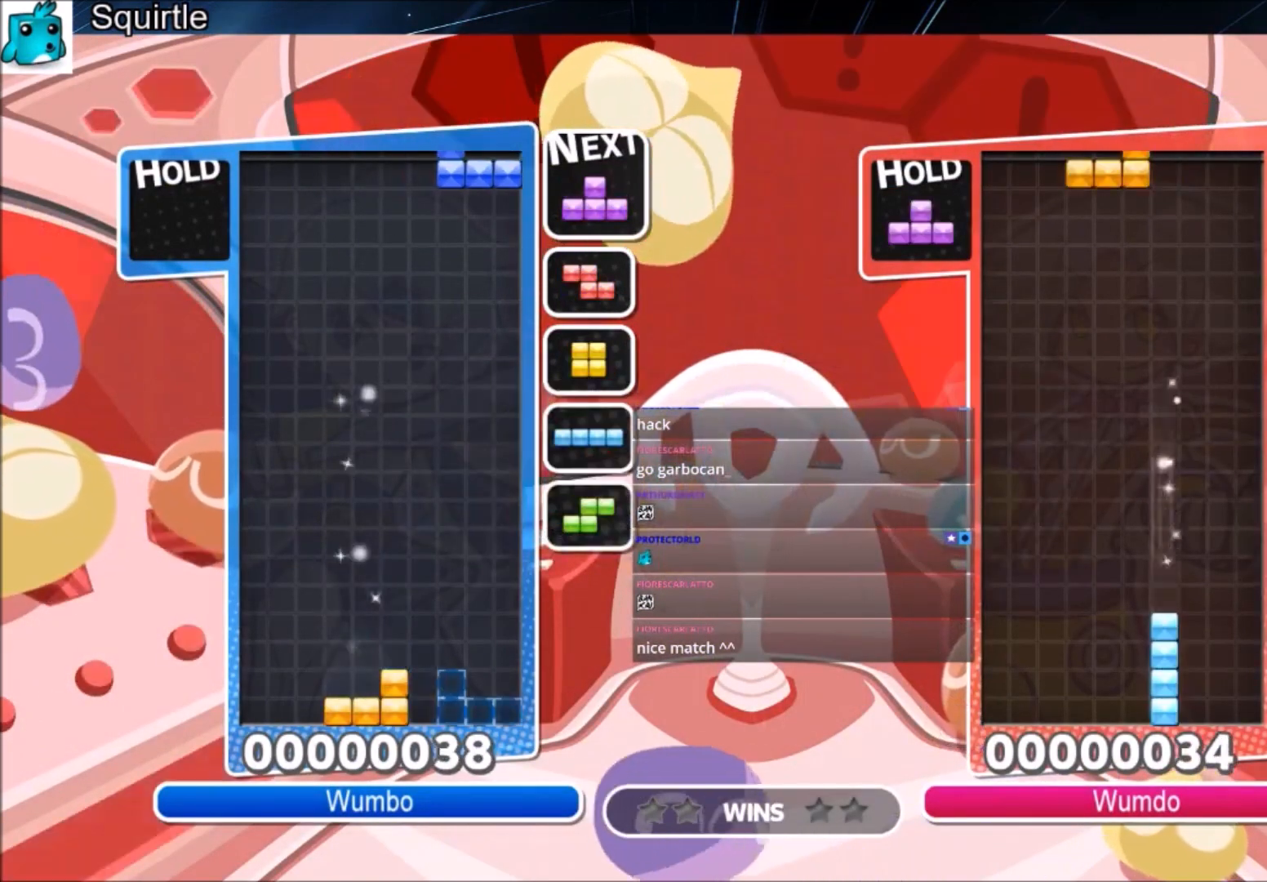
{"keys": ["right"], "events": [[134, "down", "up"], [300, "c", "down"], [467, "c", "up"]]}
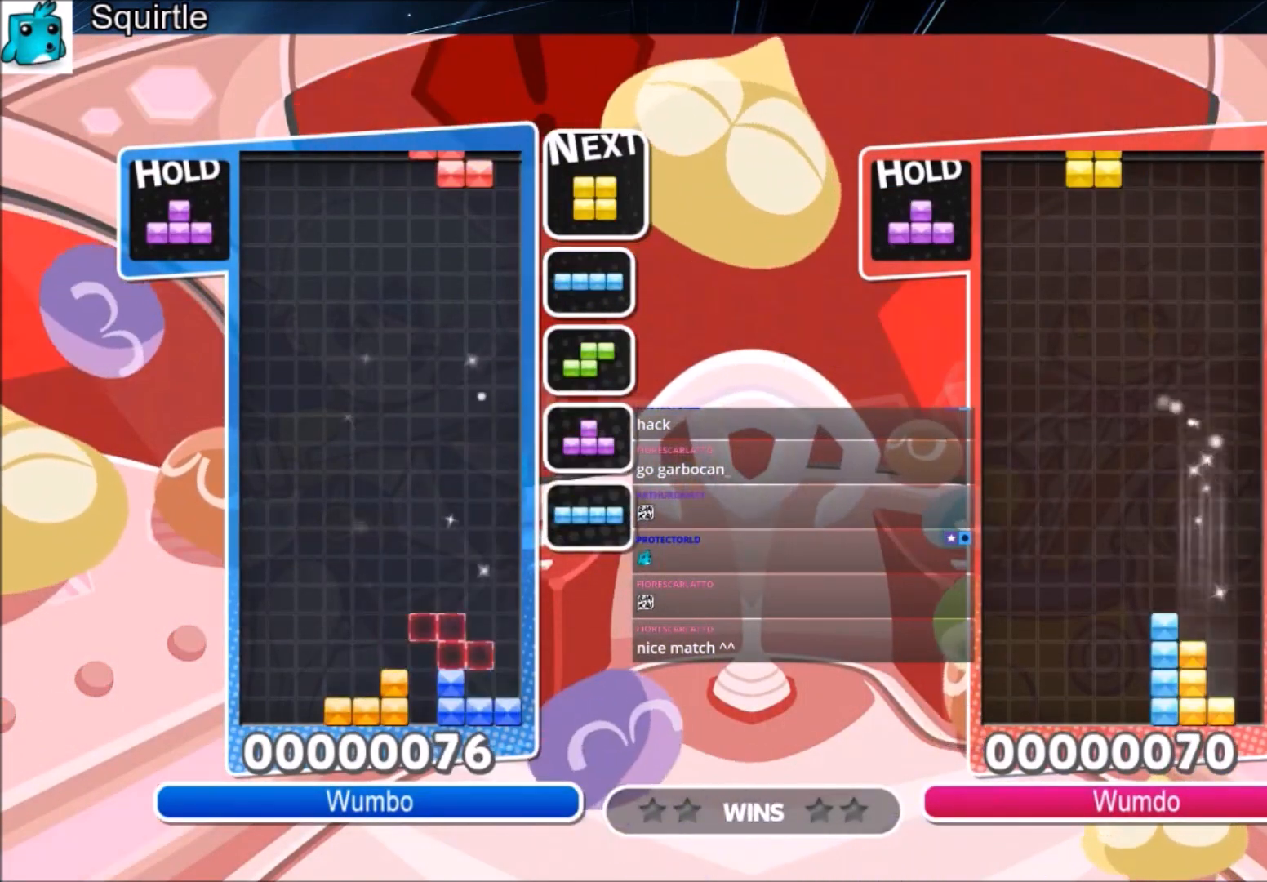
{"keys": ["left"], "events": [[166, "down", "down"], [200, "left", "down"], [200, "right", "up"], [267, "down", "up"]]}
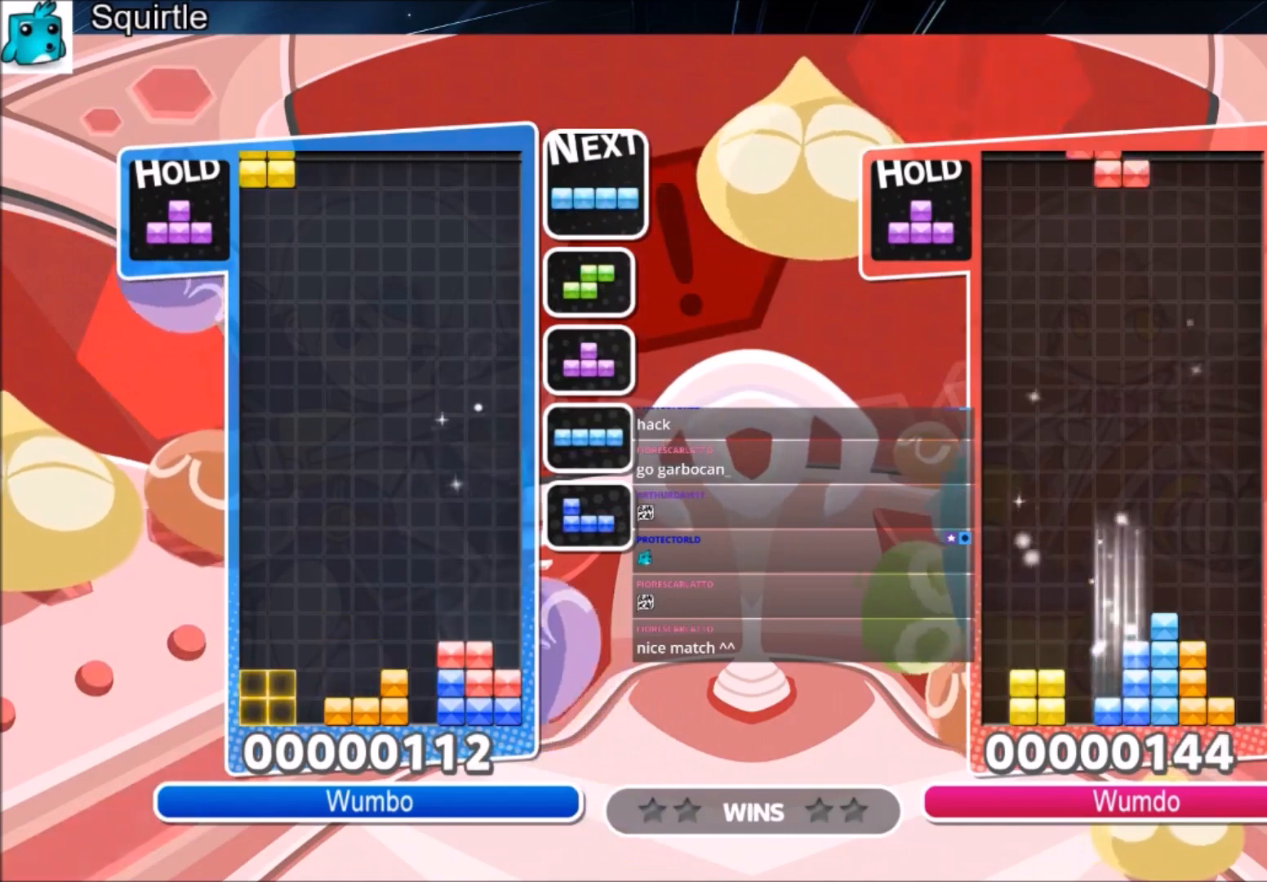
{"keys": ["down"], "events": [[34, "down", "down"], [67, "left", "up"], [134, "down", "up"], [234, "right", "down"], [234, "x", "down"], [267, "down", "down"], [300, "right", "up"], [300, "x", "up"], [367, "down", "up"], [467, "down", "down"]]}
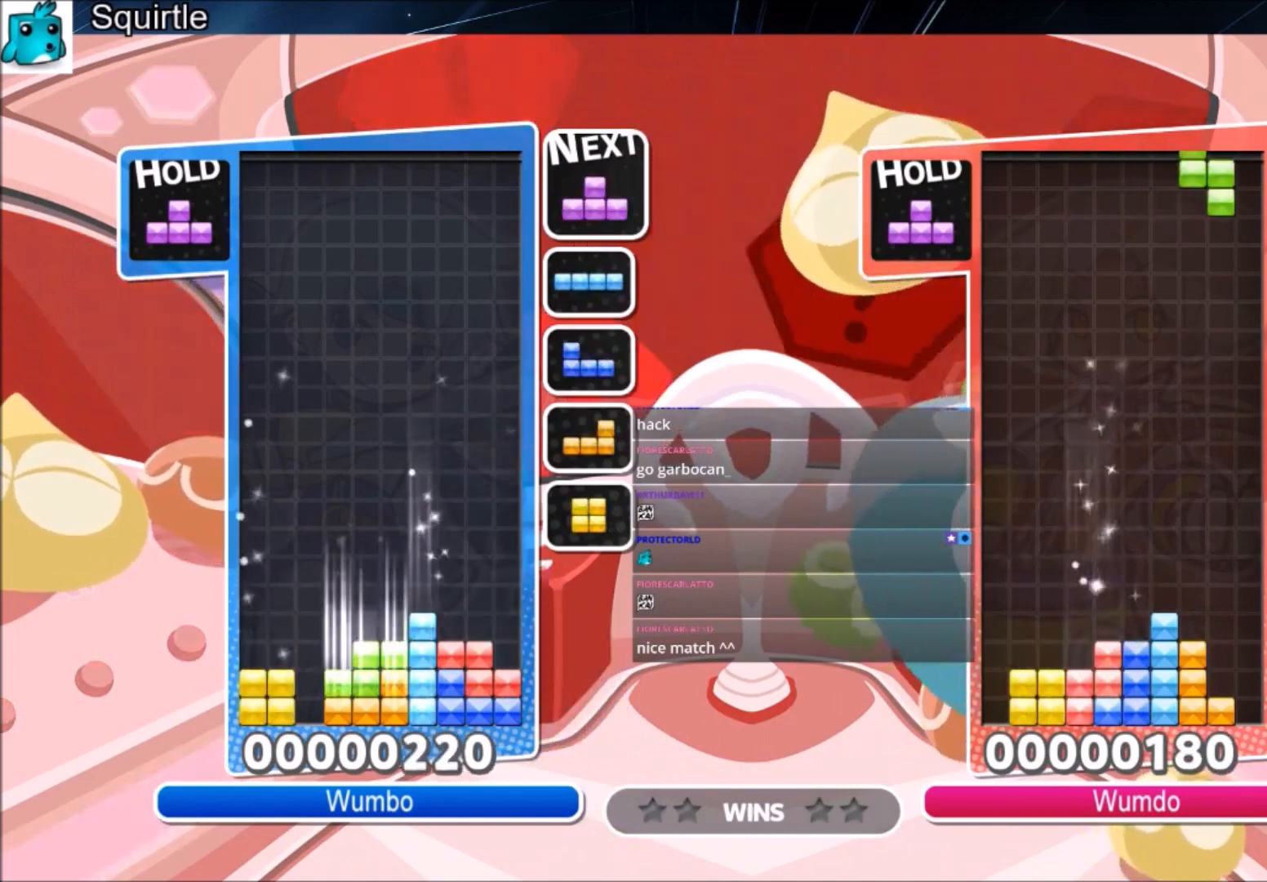
{"keys": ["right"], "events": [[66, "down", "up"], [66, "left", "down"], [300, "x", "down"], [367, "down", "down"], [367, "x", "up"], [433, "left", "up"], [433, "right", "down"], [467, "down", "up"]]}
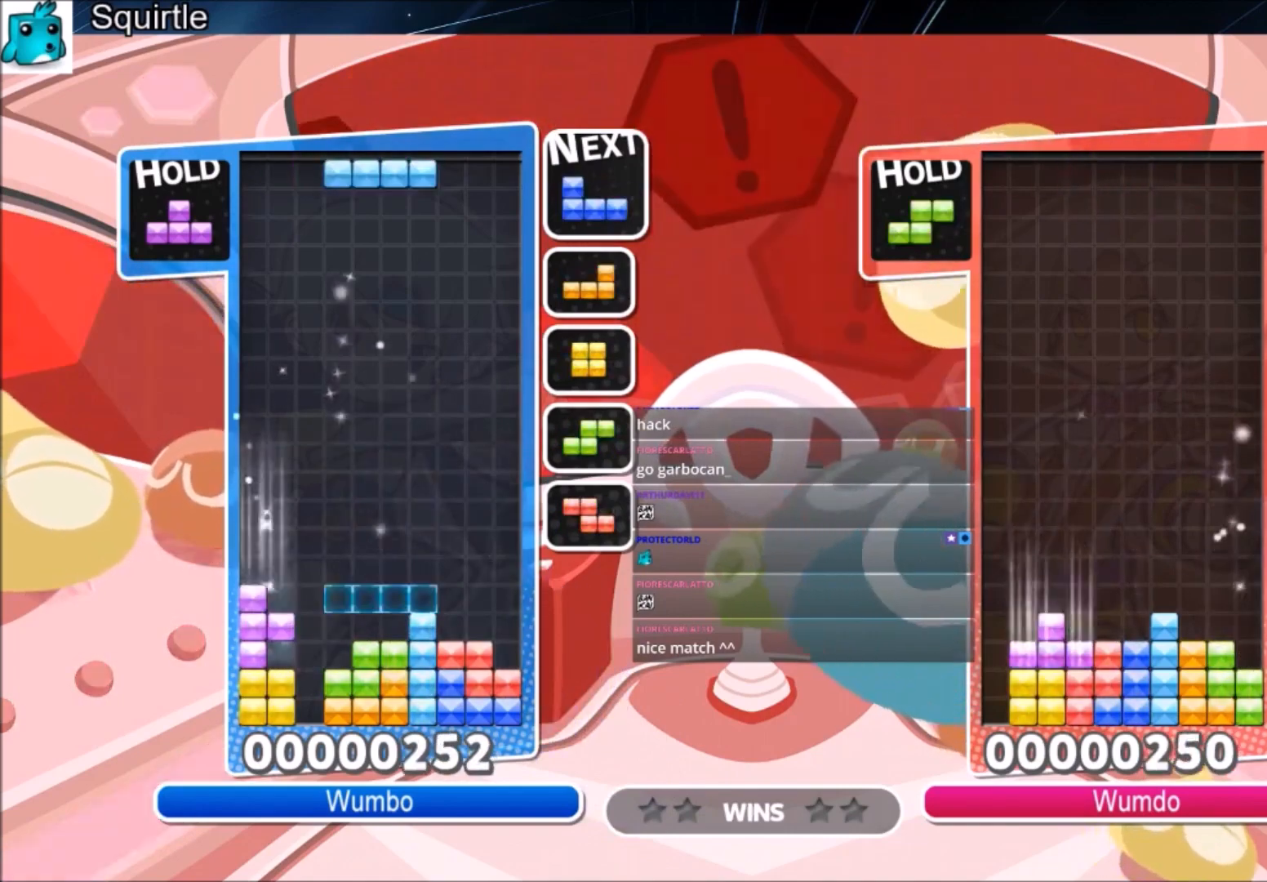
{"keys": [], "events": [[100, "x", "down"], [267, "down", "down"], [267, "right", "up"], [267, "x", "up"], [334, "down", "up"], [401, "x", "down"], [434, "right", "down"], [501, "right", "up"], [501, "x", "up"]]}
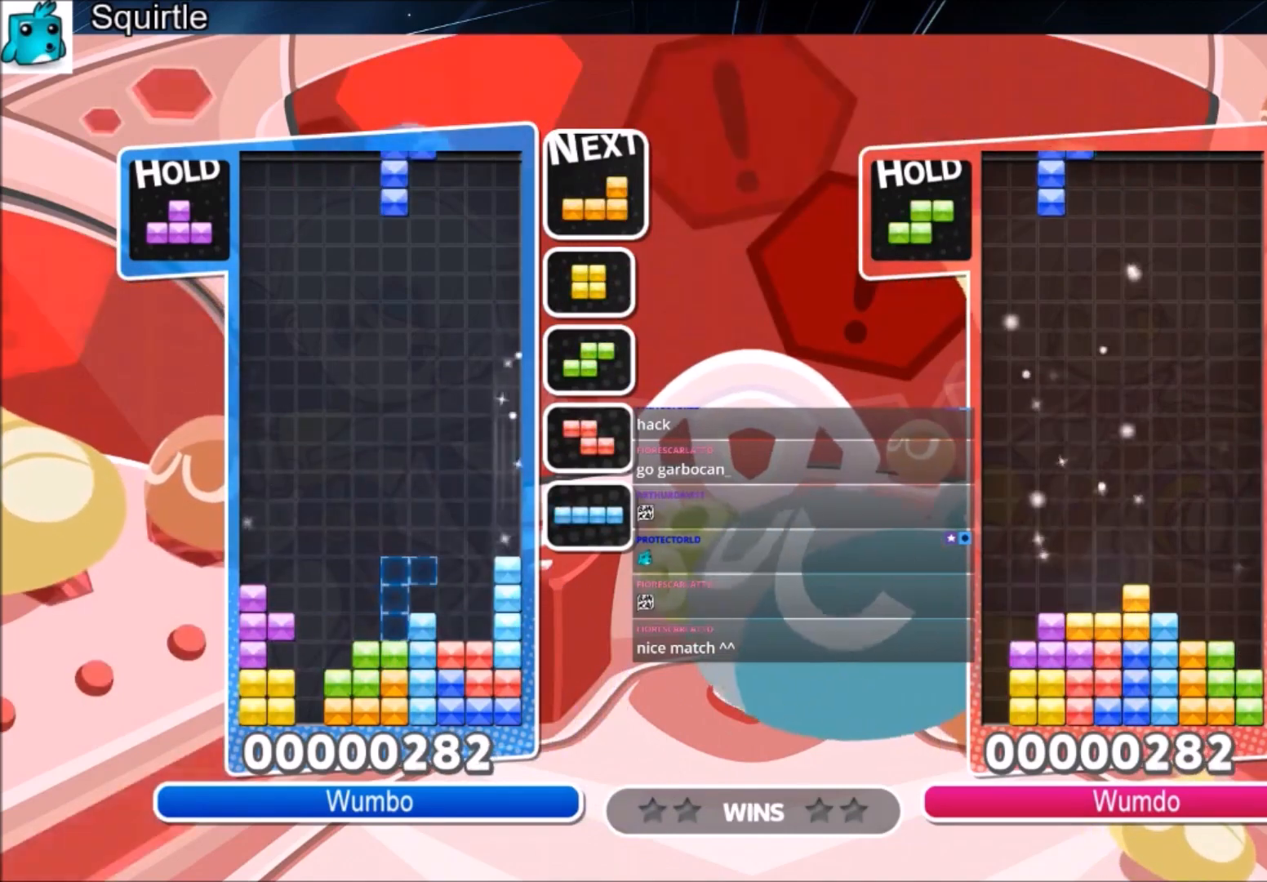
{"keys": [], "events": [[66, "right", "down"], [66, "x", "down"], [133, "down", "down"], [233, "x", "up"], [267, "down", "up"], [500, "right", "up"]]}
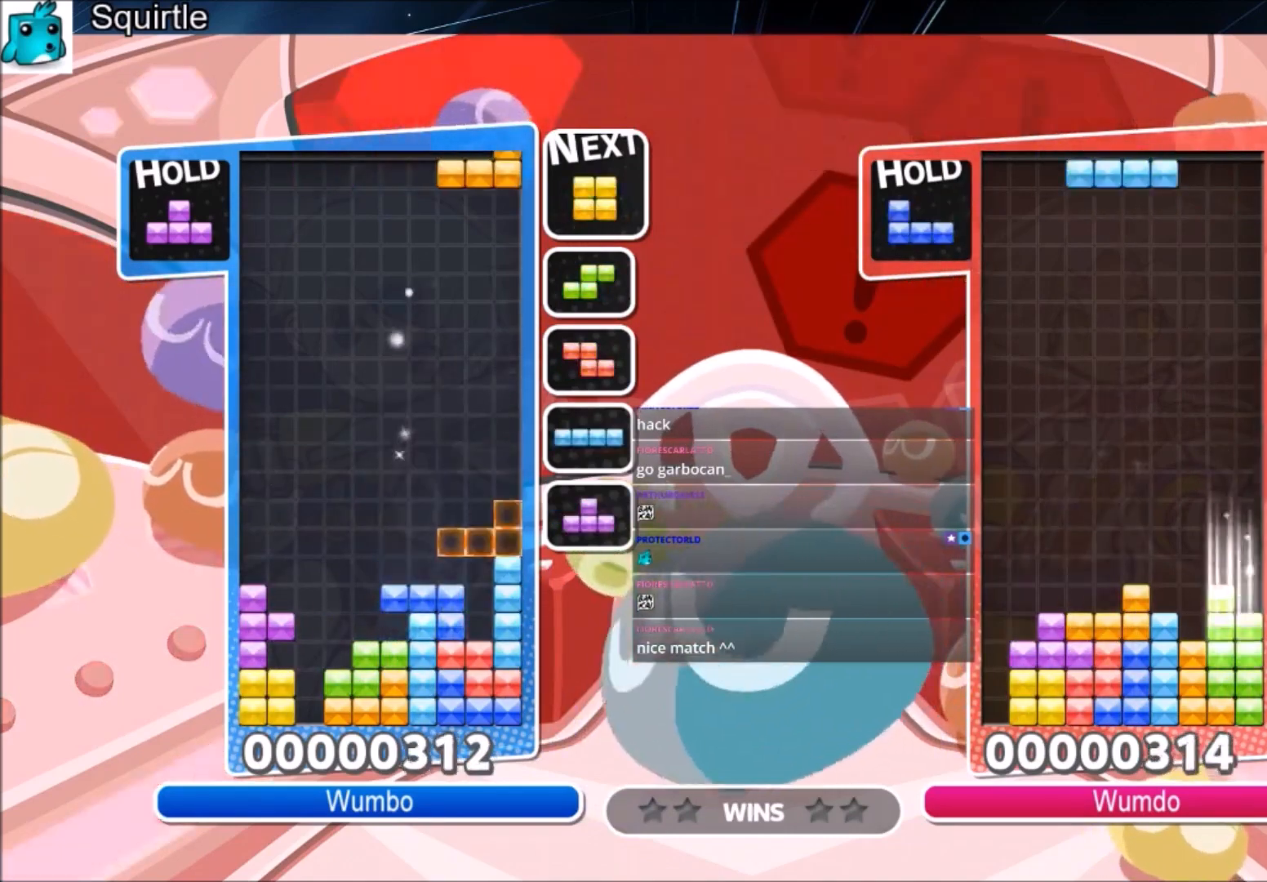
{"keys": ["up", "x"], "events": [[34, "z", "down"], [100, "down", "down"], [200, "down", "up"], [200, "z", "up"], [267, "c", "down"], [334, "left", "down"], [334, "up", "down"], [367, "x", "down"], [434, "left", "up"], [467, "c", "up"]]}
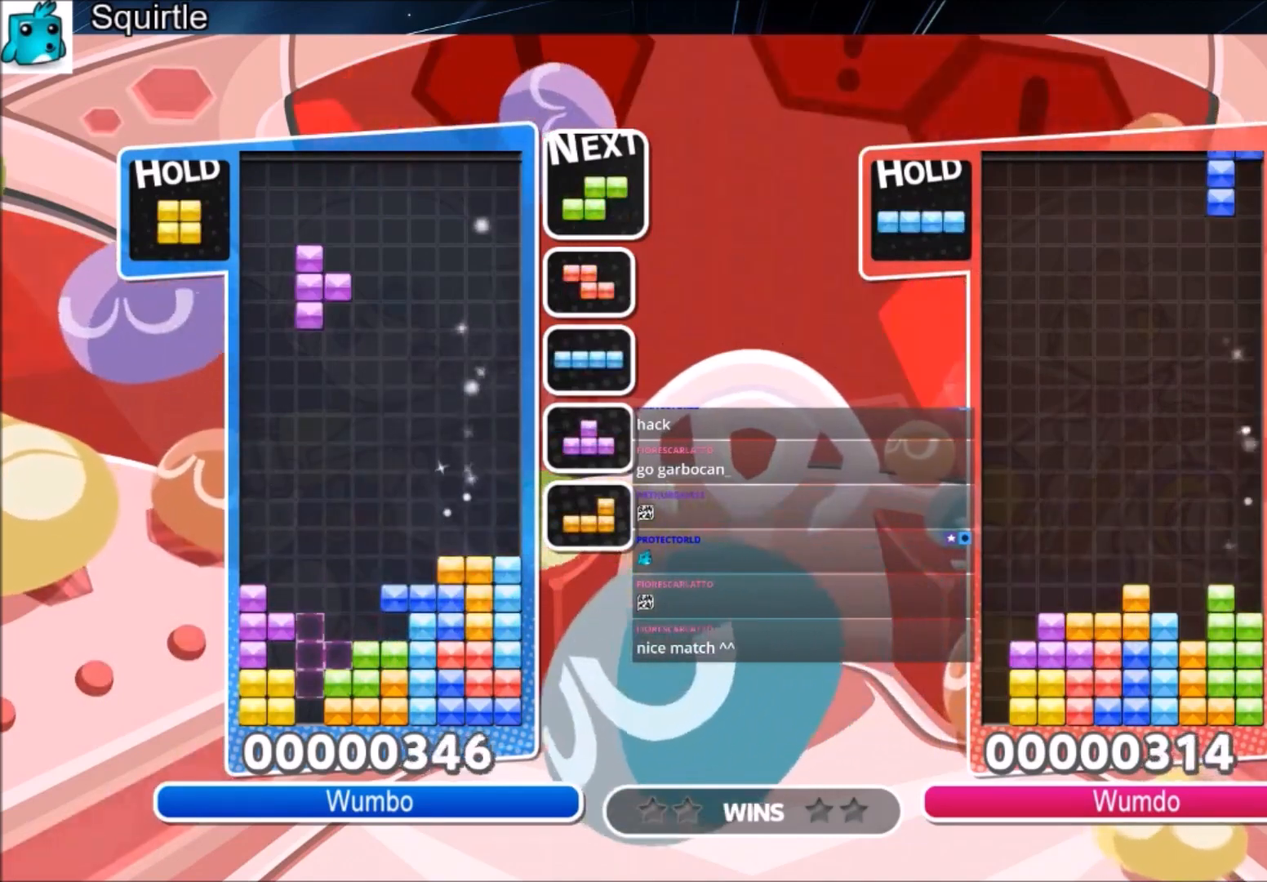
{"keys": ["x"], "events": [[33, "left", "down"], [33, "x", "up"], [66, "left", "up"], [500, "up", "up"], [500, "x", "down"]]}
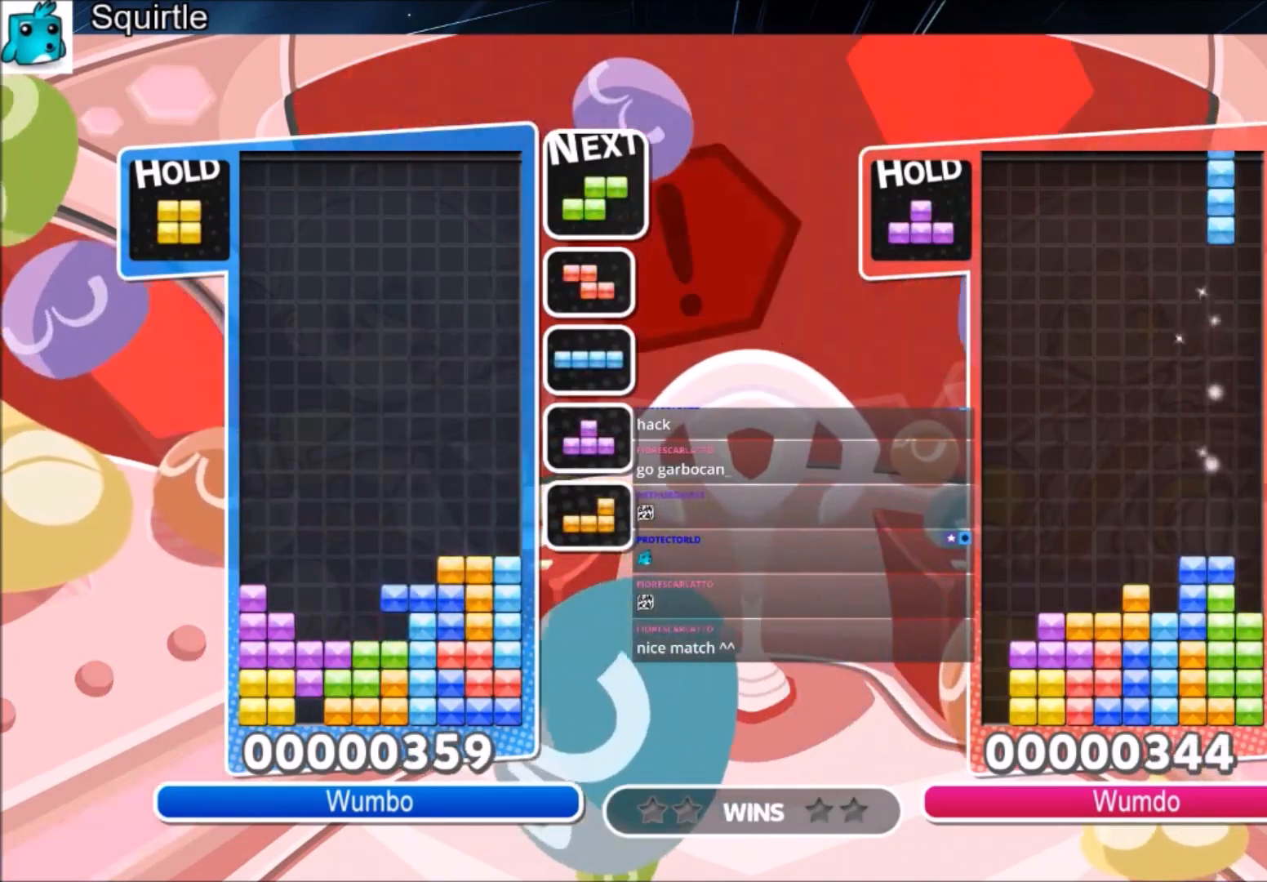
{"keys": ["left"], "events": [[67, "down", "down"], [134, "left", "down"], [167, "down", "up"], [167, "x", "up"]]}
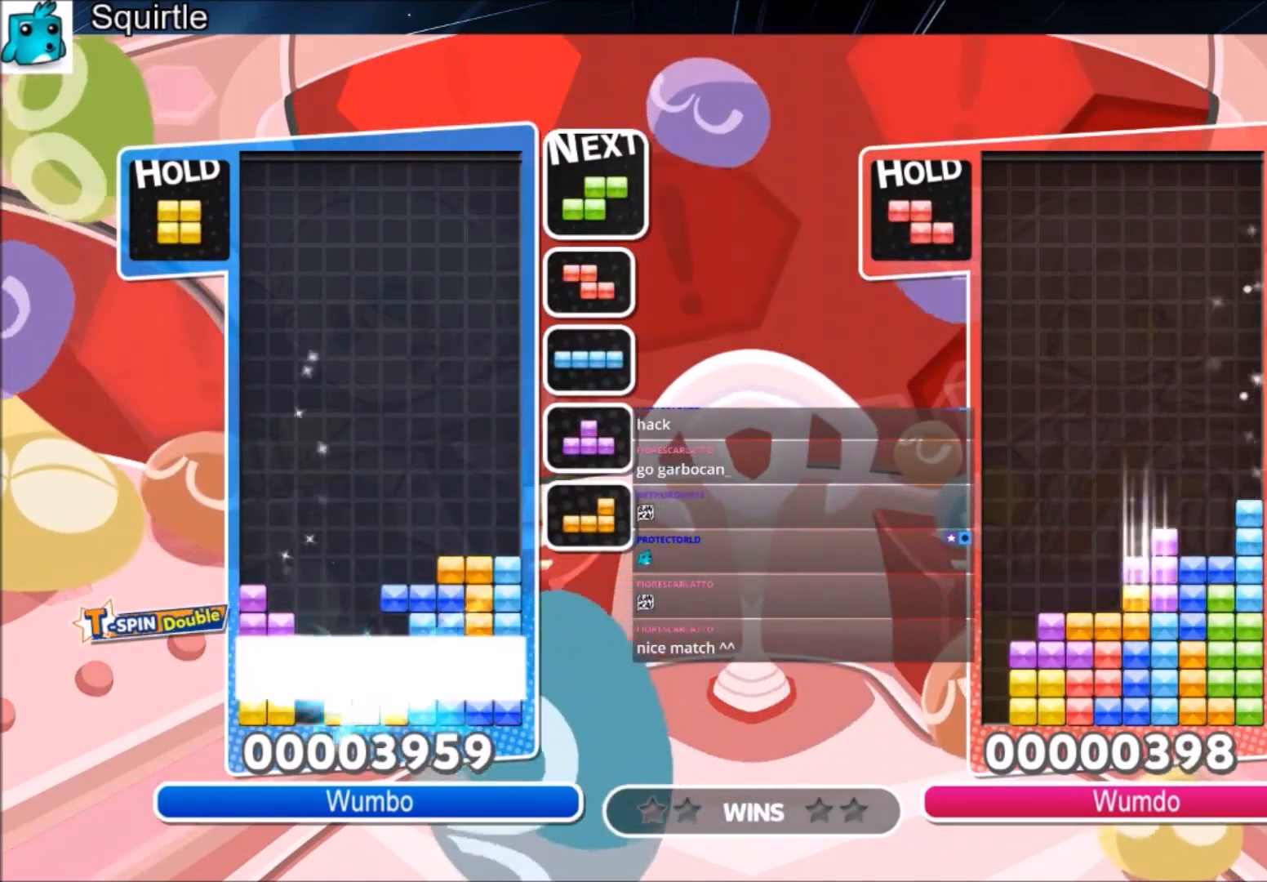
{"keys": ["left"], "events": []}
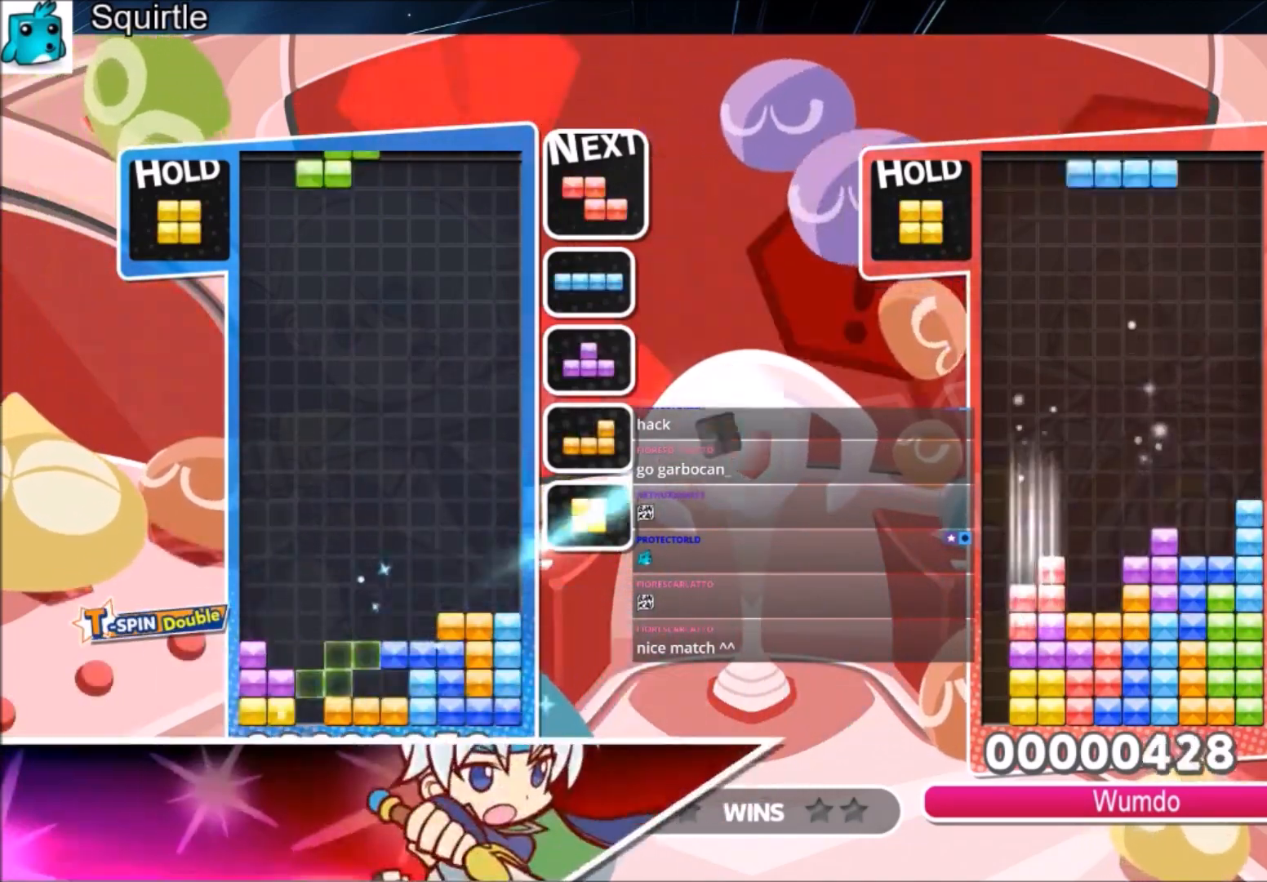
{"keys": ["right", "up", "z"], "events": [[200, "z", "down"], [300, "down", "down"], [300, "z", "up"], [334, "down", "up"], [334, "left", "up"], [434, "right", "down"], [434, "z", "down"], [501, "up", "down"]]}
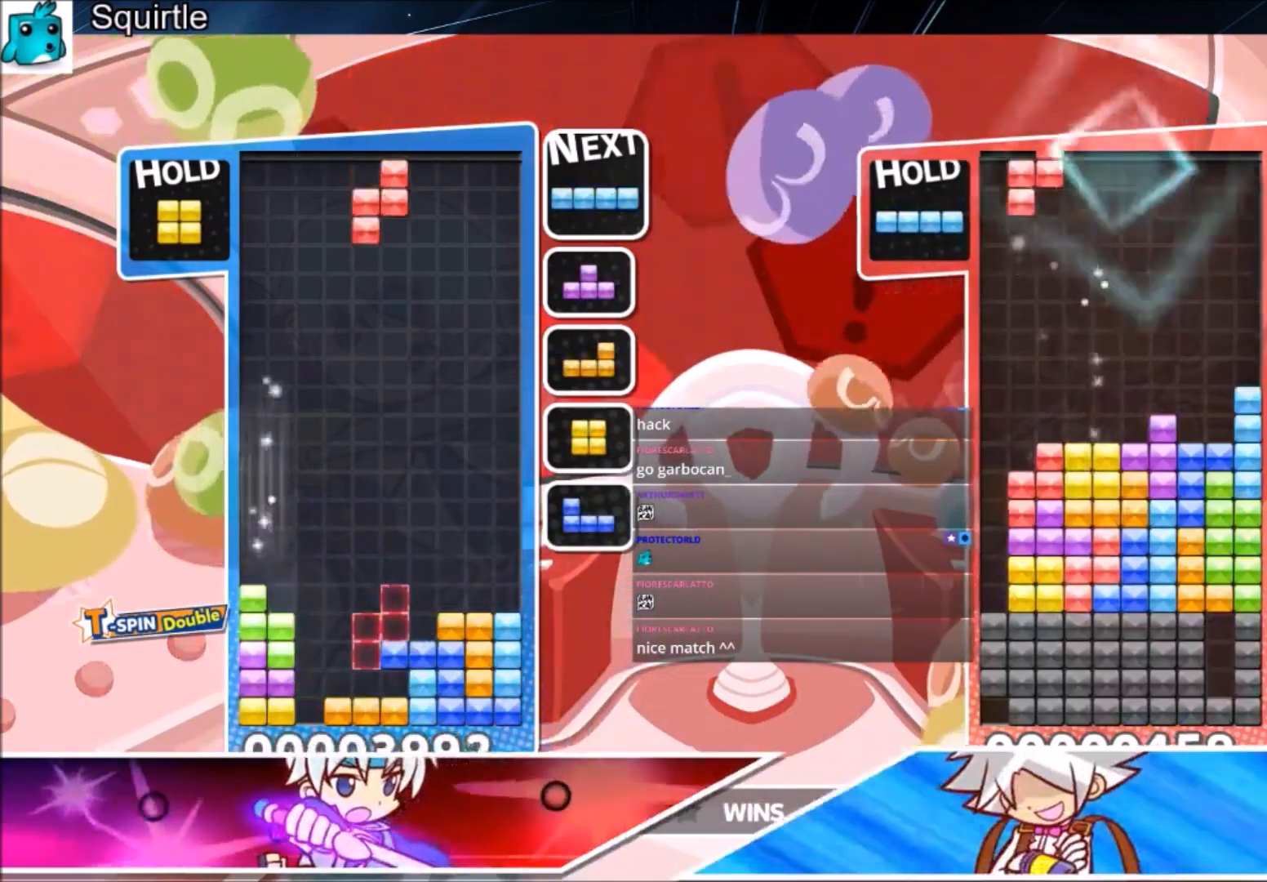
{"keys": ["up"], "events": [[33, "right", "up"], [66, "z", "up"]]}
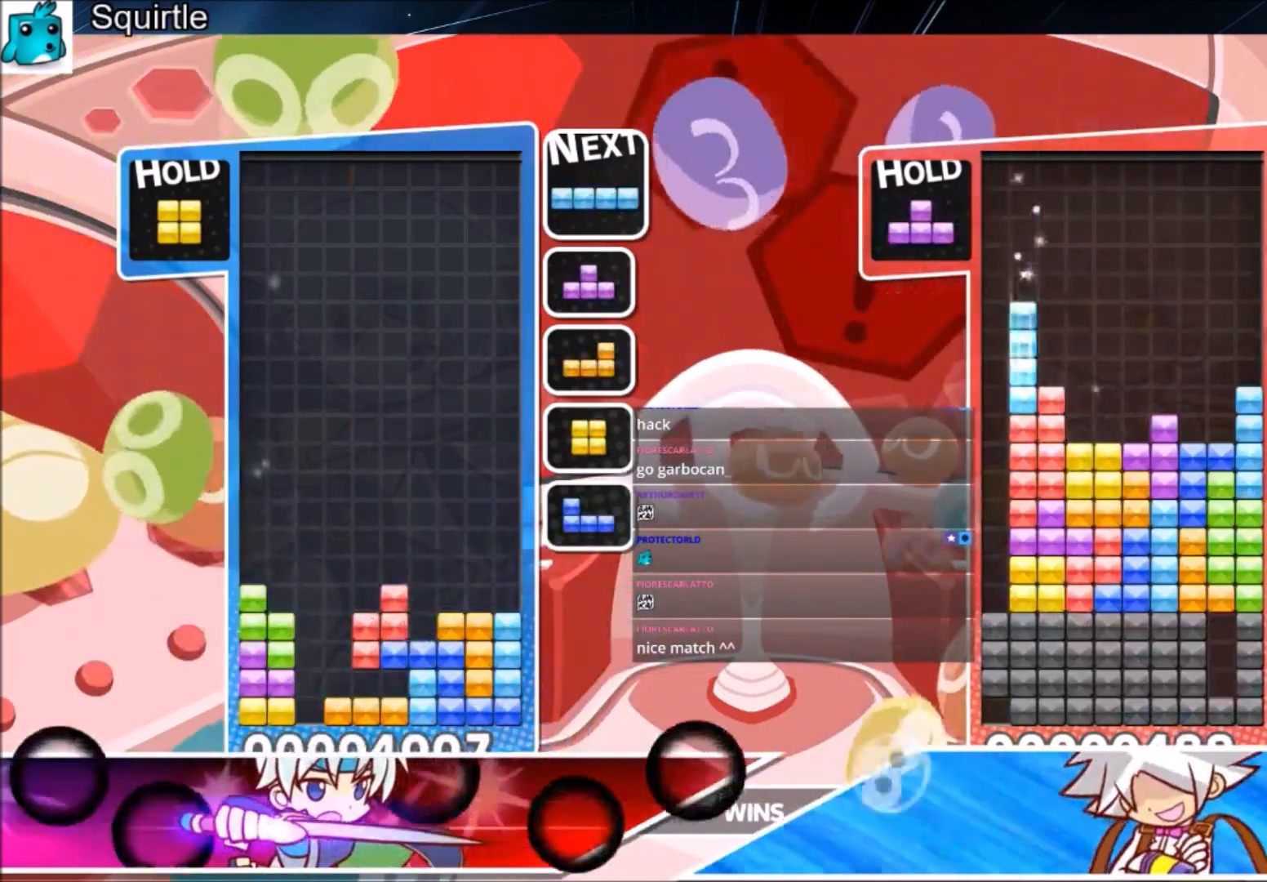
{"keys": ["c", "left"], "events": [[100, "up", "up"], [100, "z", "down"], [200, "down", "down"], [300, "down", "up"], [300, "left", "down"], [300, "z", "up"], [434, "c", "down"]]}
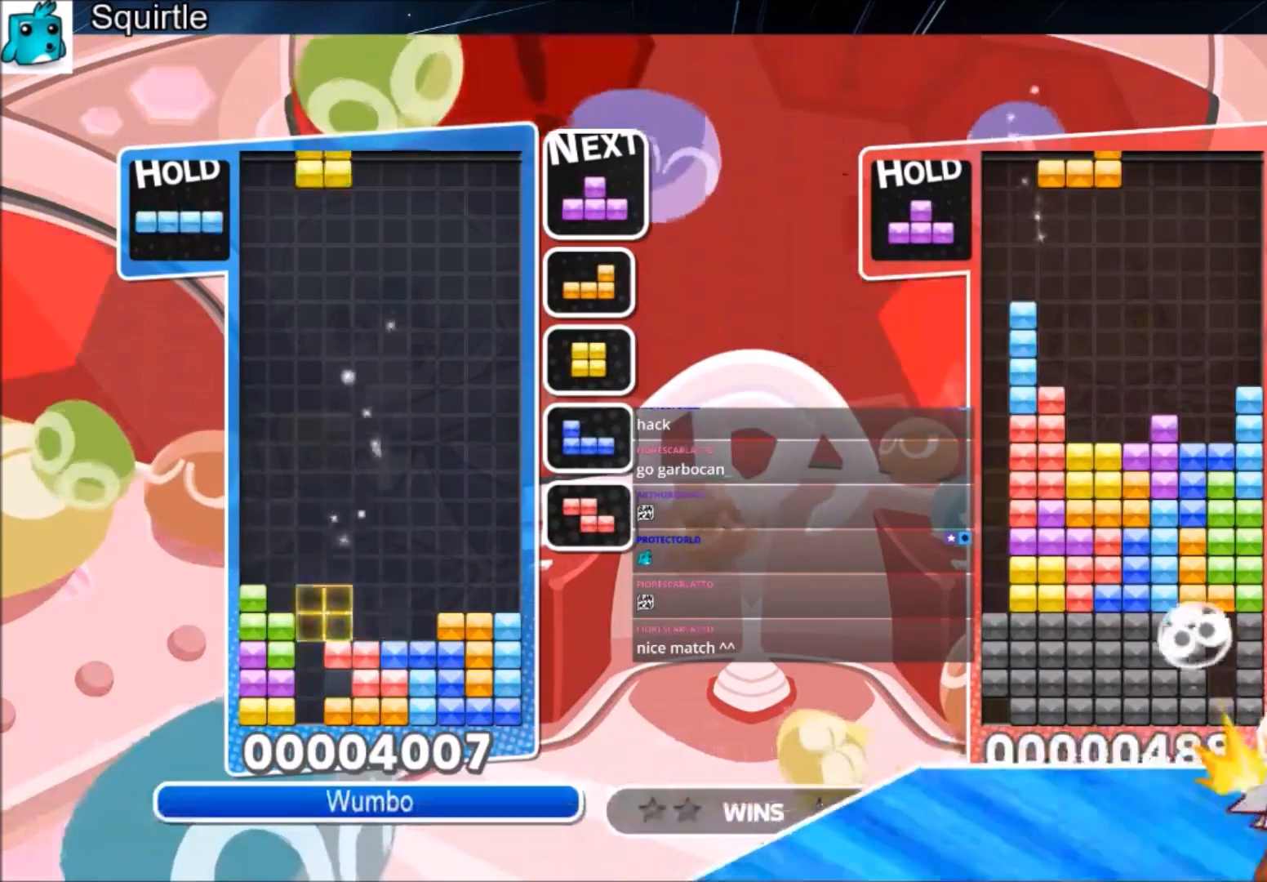
{"keys": ["c", "left"], "events": [[100, "c", "up"], [200, "left", "up"], [200, "right", "down"], [267, "down", "down"], [300, "right", "up"], [333, "left", "down"], [400, "down", "up"], [500, "c", "down"]]}
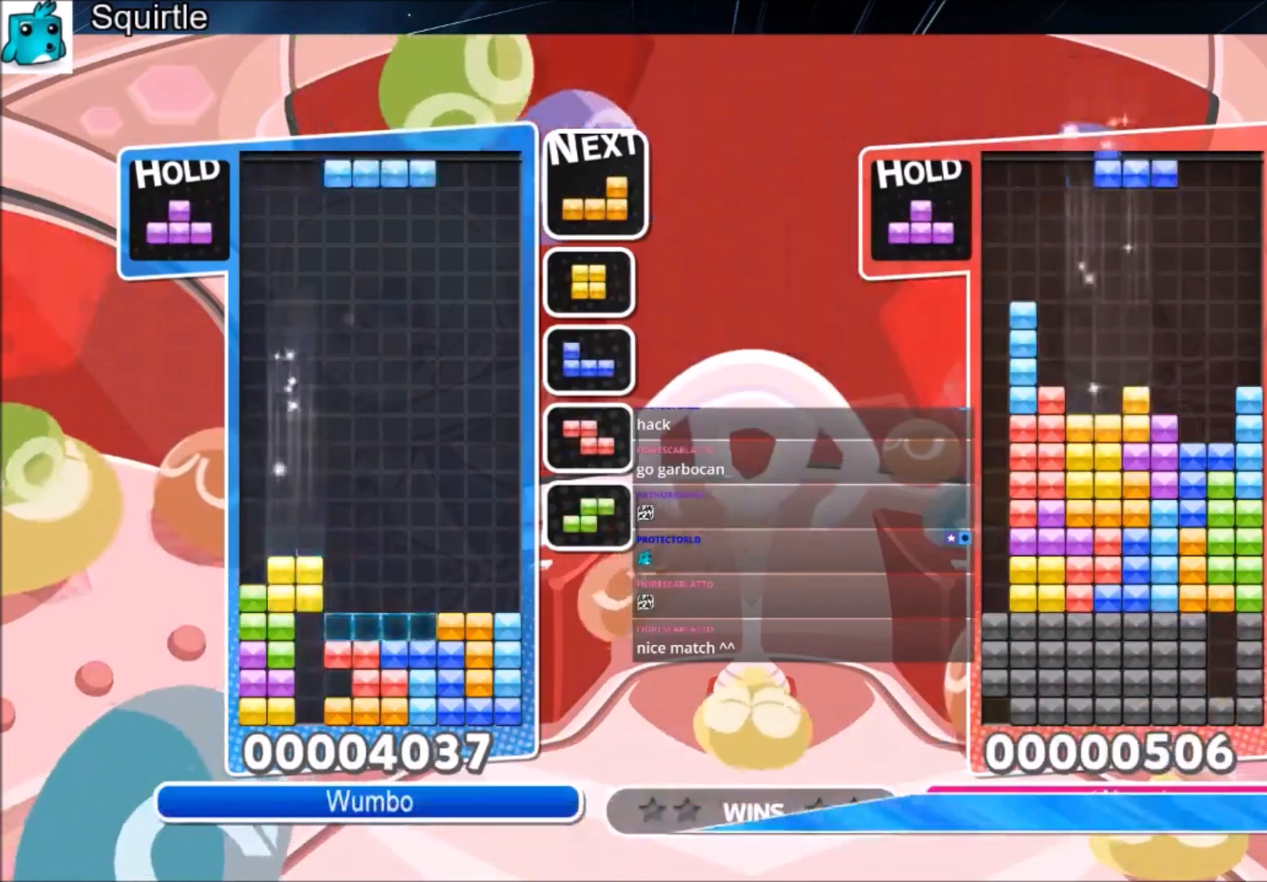
{"keys": ["right"], "events": [[167, "c", "up"], [234, "left", "up"], [234, "x", "down"], [267, "down", "down"], [300, "right", "down"], [367, "down", "up"], [367, "x", "up"]]}
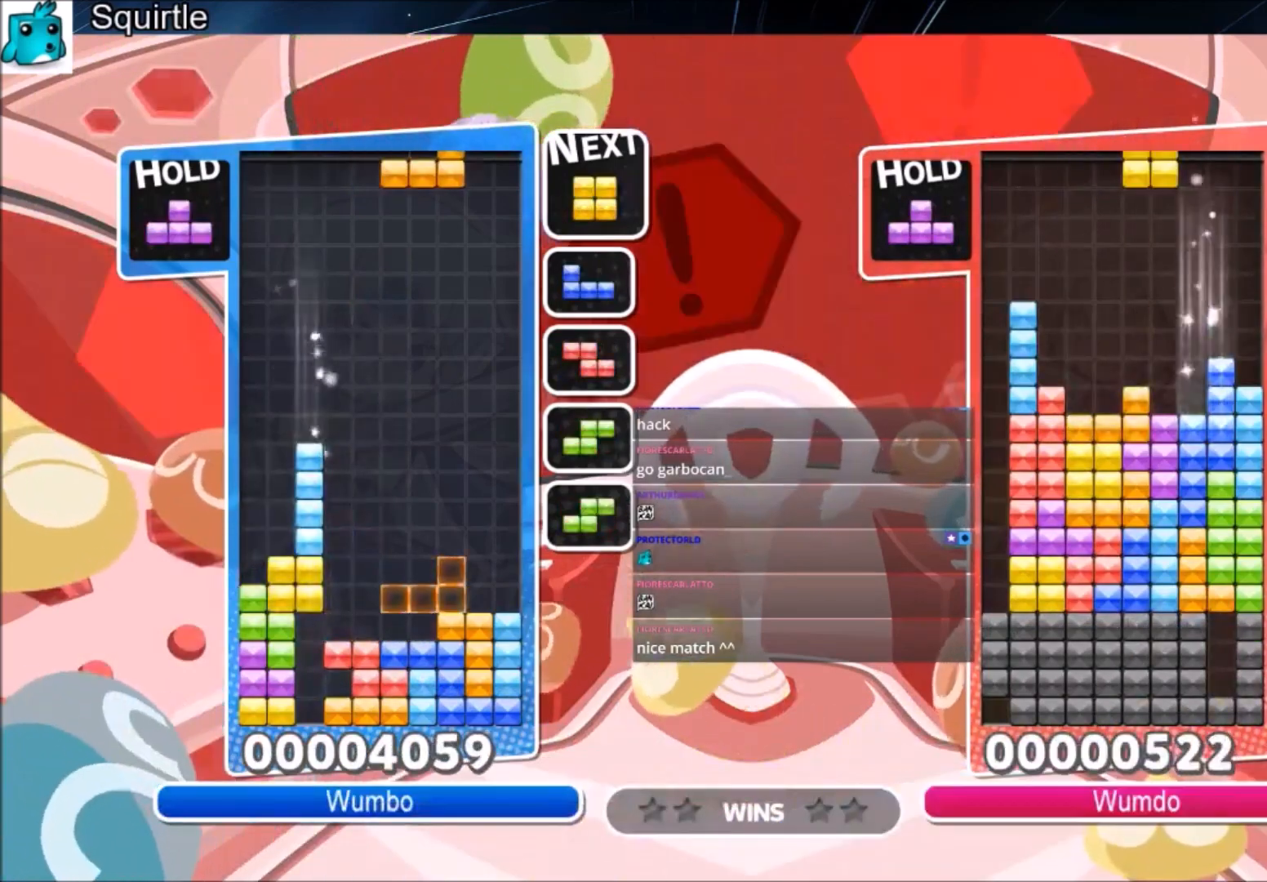
{"keys": ["down", "left"], "events": [[133, "down", "down"], [233, "down", "up"], [433, "left", "down"], [433, "right", "up"], [467, "down", "down"]]}
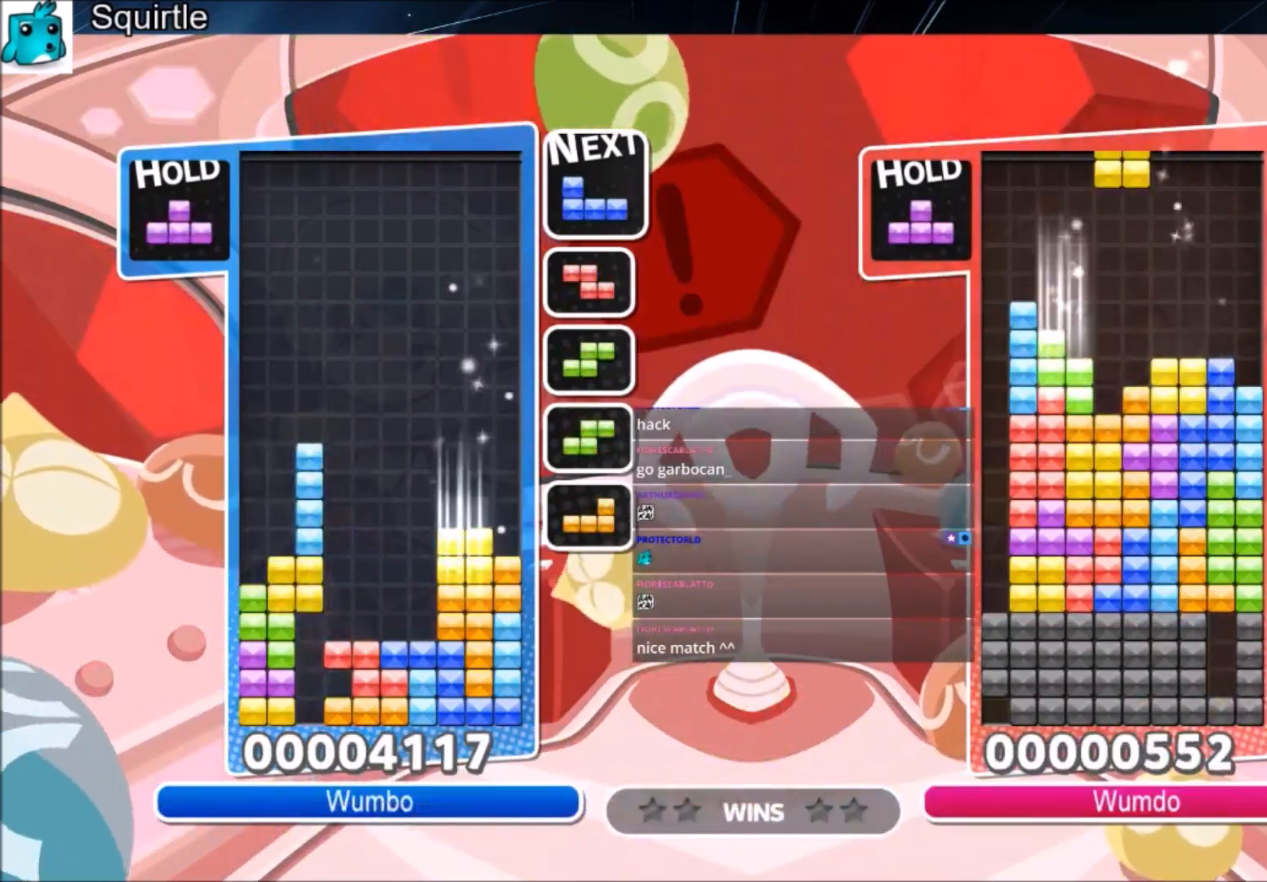
{"keys": ["down", "left"], "events": [[67, "left", "up"], [67, "right", "down"], [100, "down", "up"], [167, "x", "down"], [267, "x", "up"], [334, "x", "down"], [401, "down", "down"], [434, "right", "up"], [434, "x", "up"], [501, "left", "down"]]}
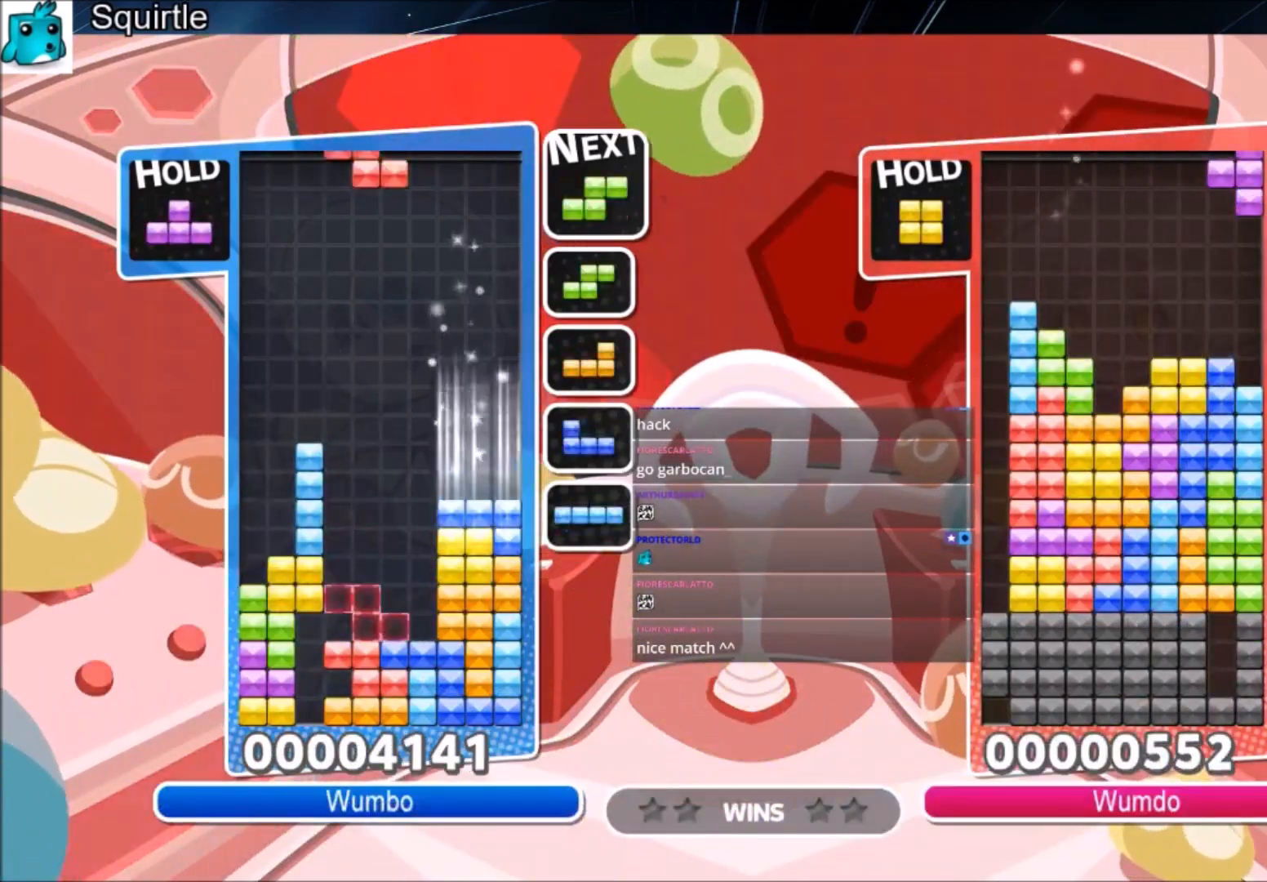
{"keys": ["c", "left"], "events": [[33, "down", "up"], [167, "z", "down"], [300, "down", "down"], [300, "z", "up"], [467, "c", "down"], [467, "down", "up"]]}
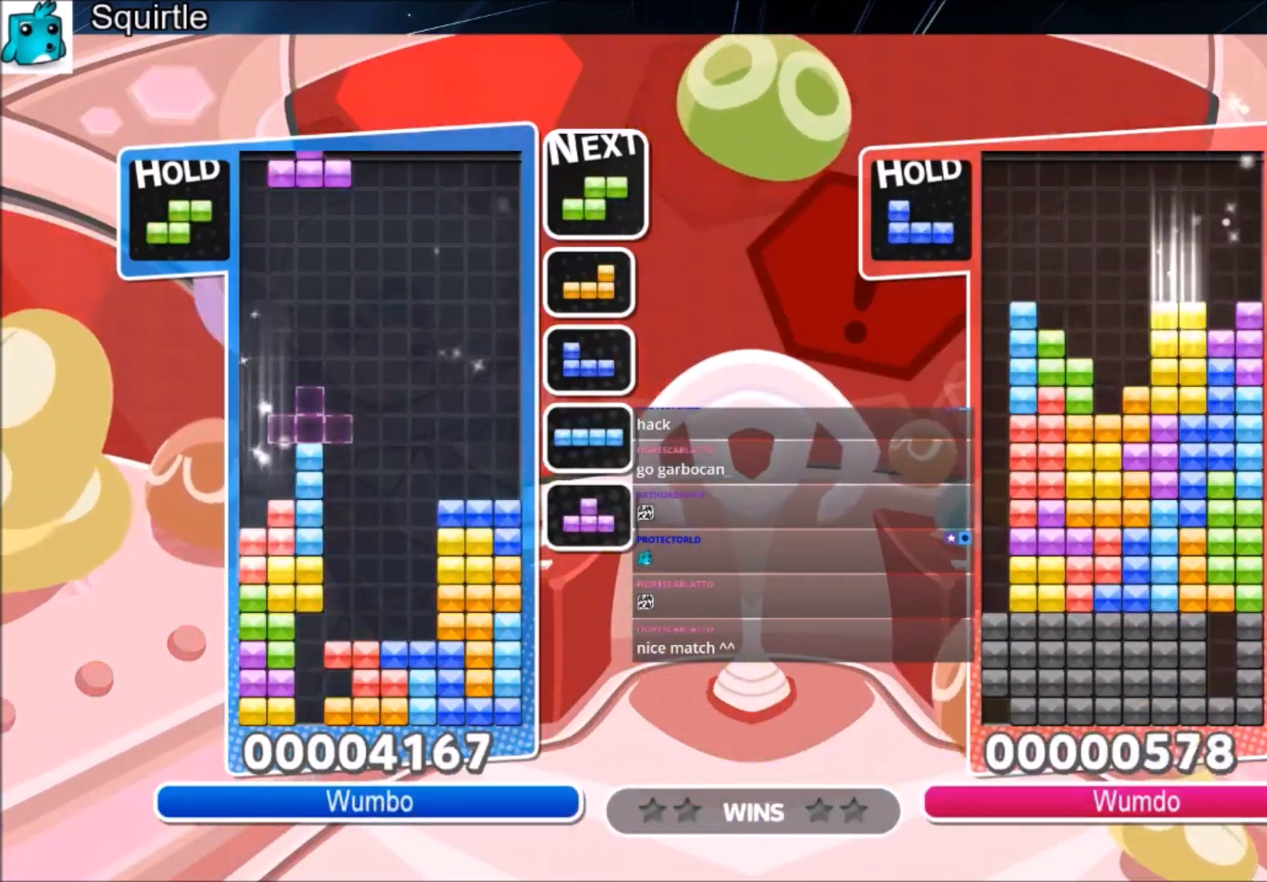
{"keys": ["left", "z"], "events": [[34, "x", "down"], [200, "c", "up"], [200, "down", "down"], [200, "x", "up"], [300, "down", "up"], [434, "z", "down"]]}
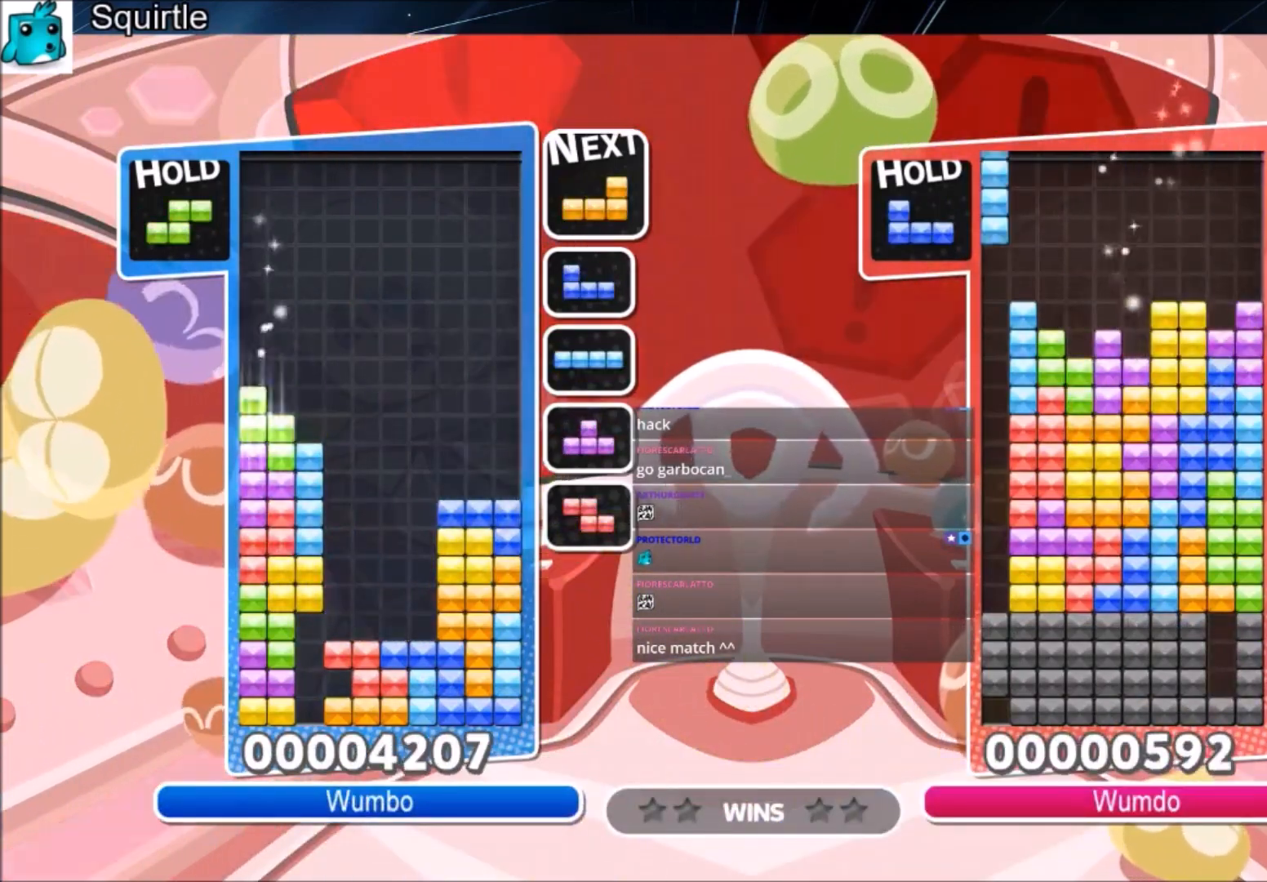
{"keys": ["down", "right", "x"], "events": [[33, "down", "down"], [66, "z", "up"], [167, "down", "up"], [200, "c", "down"], [300, "c", "up"], [400, "left", "up"], [400, "x", "down"], [433, "down", "down"], [500, "right", "down"]]}
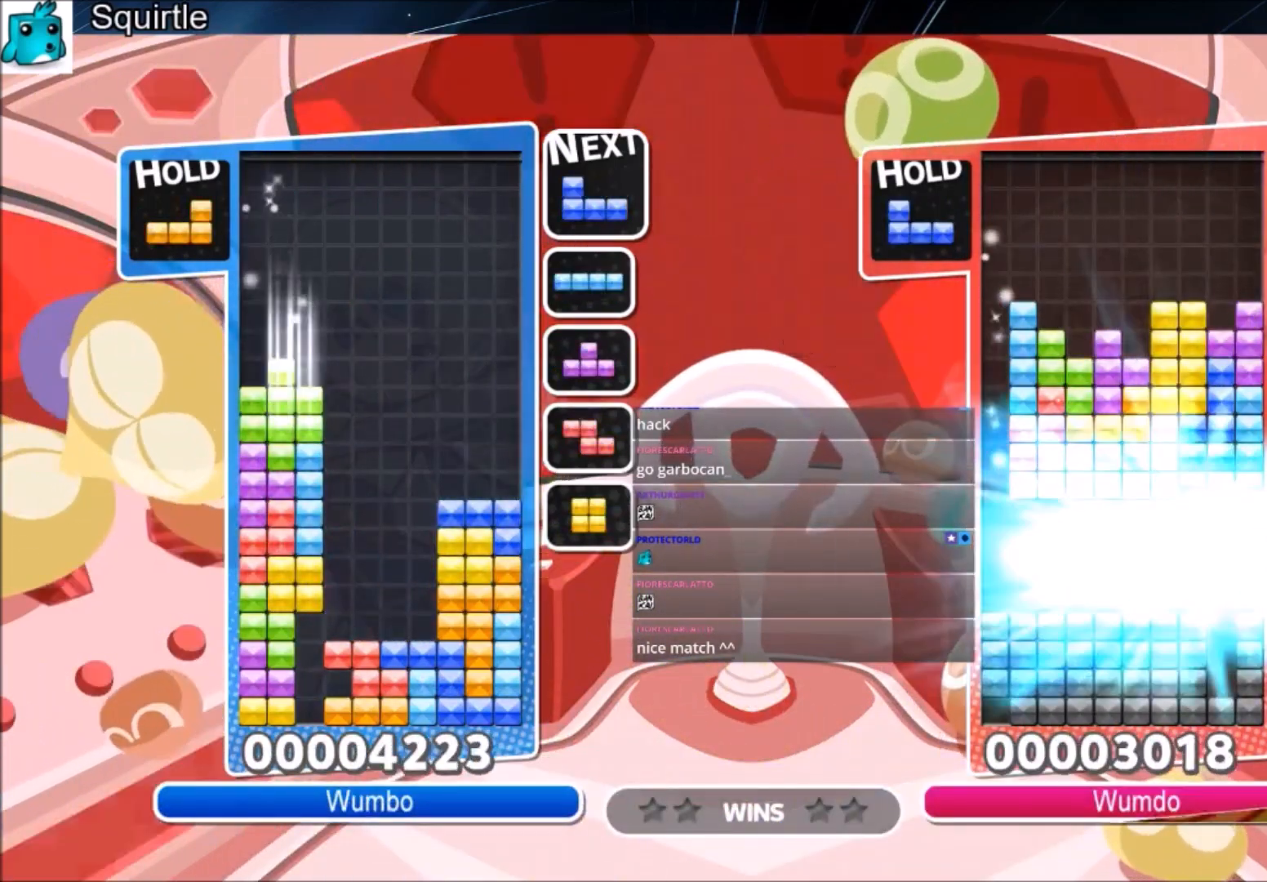
{"keys": ["left"], "events": [[34, "down", "up"], [34, "x", "up"], [300, "down", "down"], [367, "left", "down"], [367, "right", "up"], [401, "down", "up"]]}